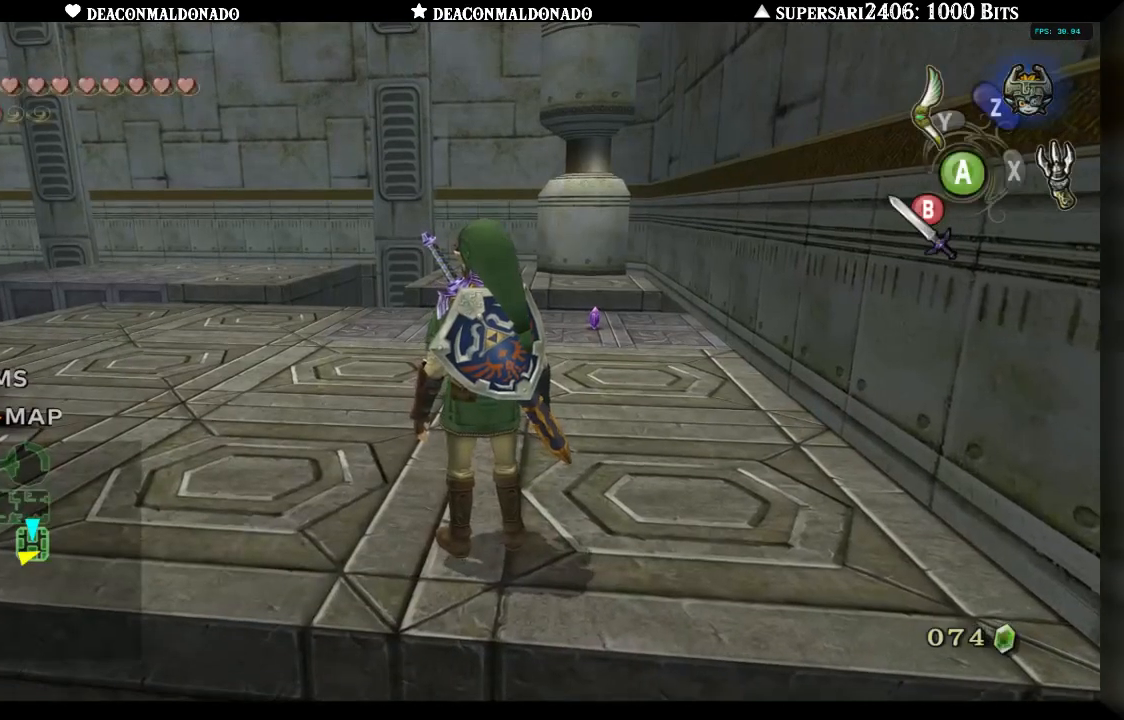
Gameplay with a controller (Nintendo layout); each line is a JSON object with the inputs held at the frame after it (dt_ms = milliseconds from this image to that frame). "events" lists button and stick changes between this image and that frame as [ms after this image, input, new state], when the widget could be followed in between. Not read: DPAD_UP L3 R1 R3.
{"dt_ms": 500, "buttons": [], "left_stick": "up", "right_stick": "center", "events": [[67, "left_stick", "up"]]}
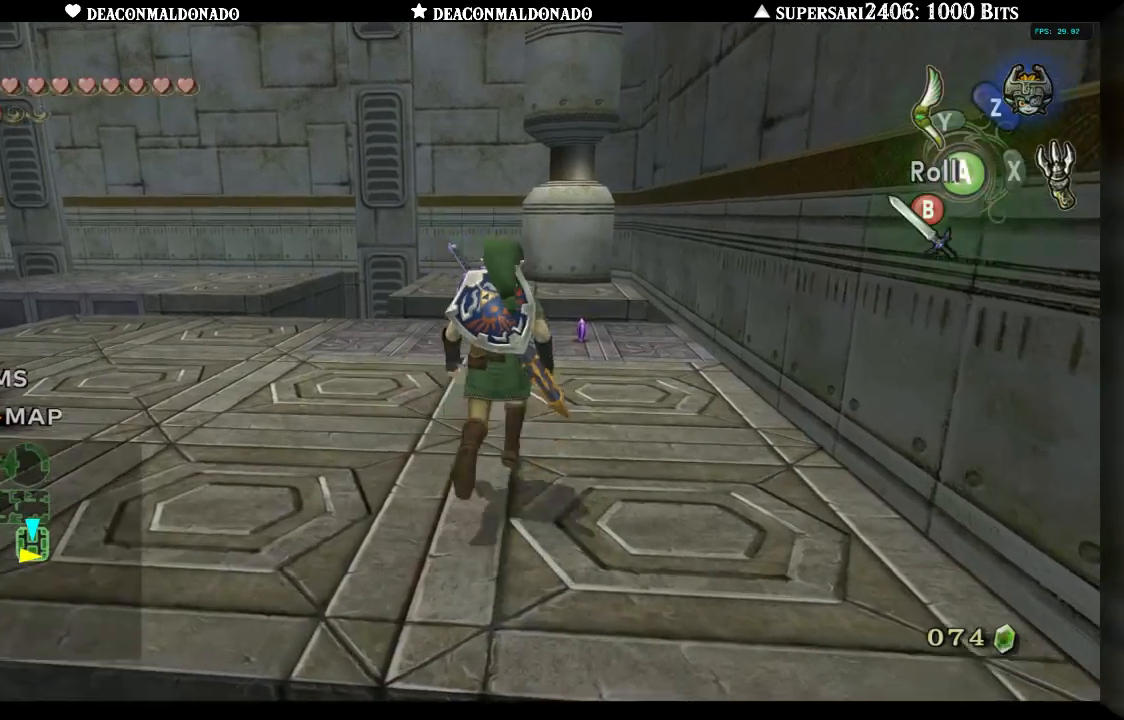
{"dt_ms": 500, "buttons": [], "left_stick": "up", "right_stick": "center", "events": []}
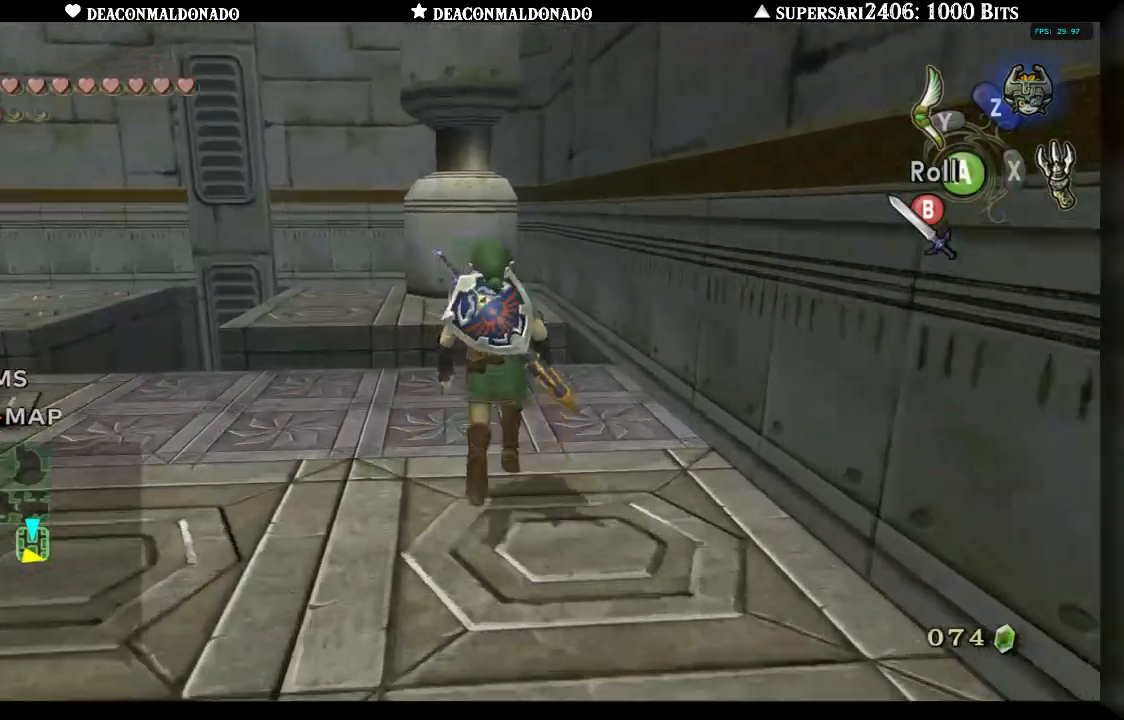
{"dt_ms": 500, "buttons": [], "left_stick": "up", "right_stick": "center", "events": [[50, "left_stick", "center"], [450, "left_stick", "up"]]}
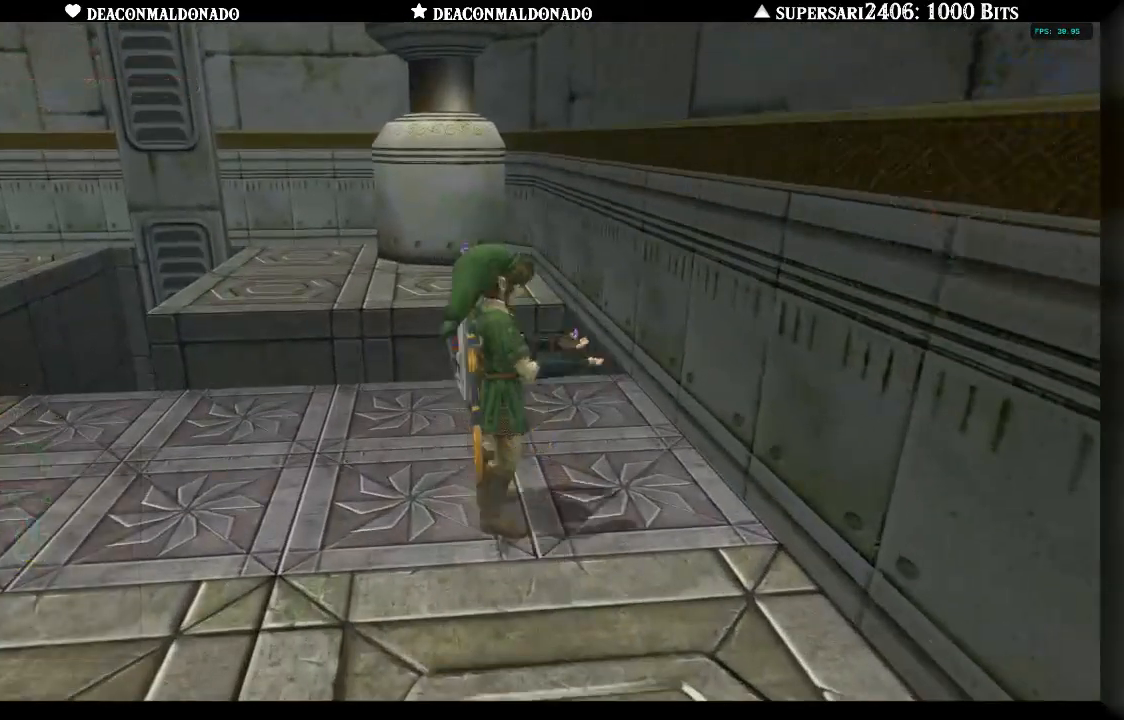
{"dt_ms": 500, "buttons": [], "left_stick": "center", "right_stick": "center", "events": [[267, "left_stick", "center"], [400, "A", "down"], [500, "A", "up"]]}
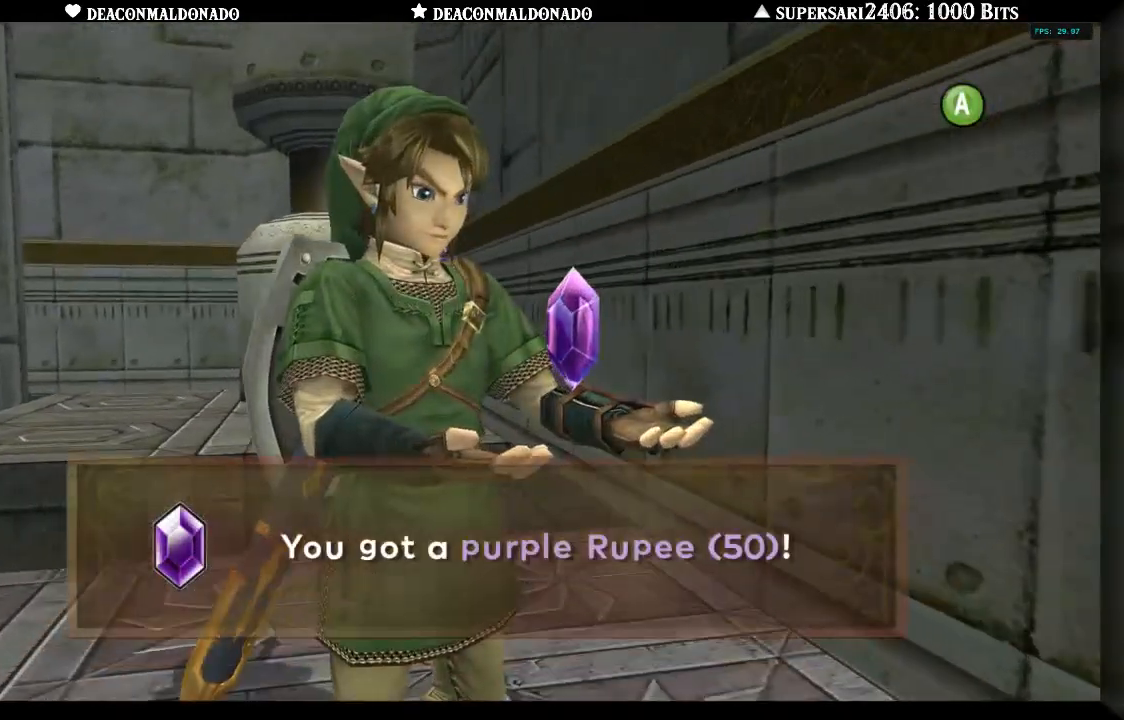
{"dt_ms": 500, "buttons": ["A"], "left_stick": "center", "right_stick": "center", "events": [[83, "A", "down"], [183, "A", "up"], [283, "A", "down"], [350, "A", "up"], [450, "A", "down"]]}
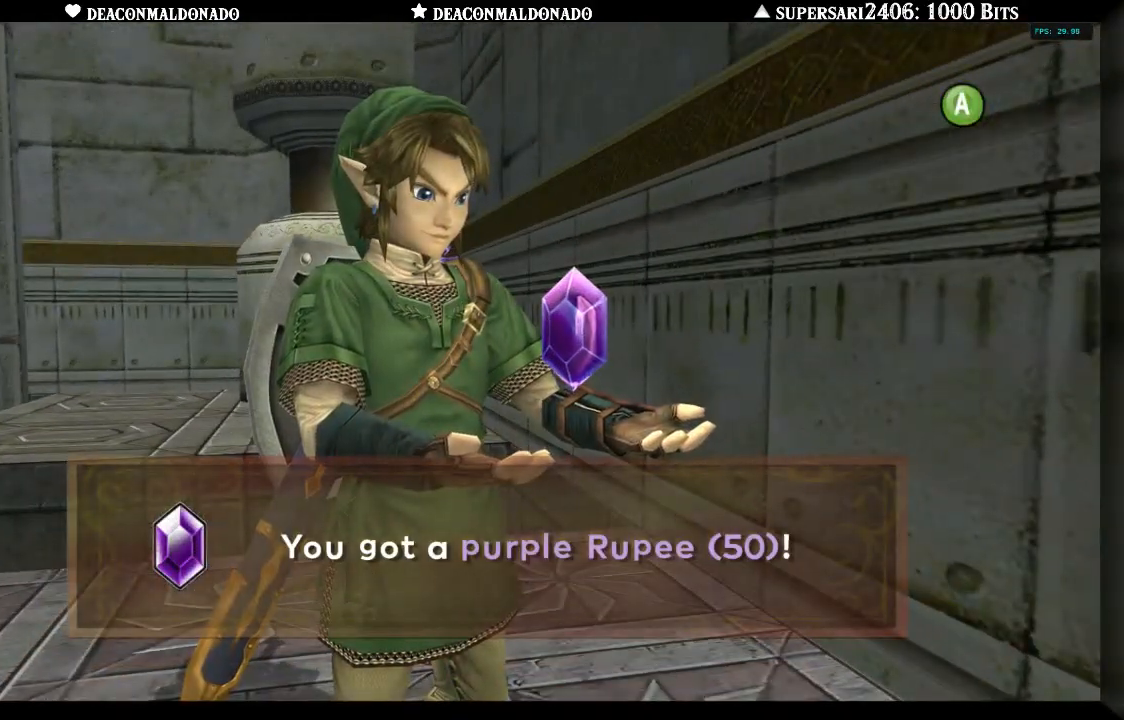
{"dt_ms": 500, "buttons": [], "left_stick": "center", "right_stick": "center", "events": [[33, "A", "up"], [100, "A", "down"], [200, "A", "up"], [250, "A", "down"], [367, "A", "up"], [433, "A", "down"], [500, "A", "up"]]}
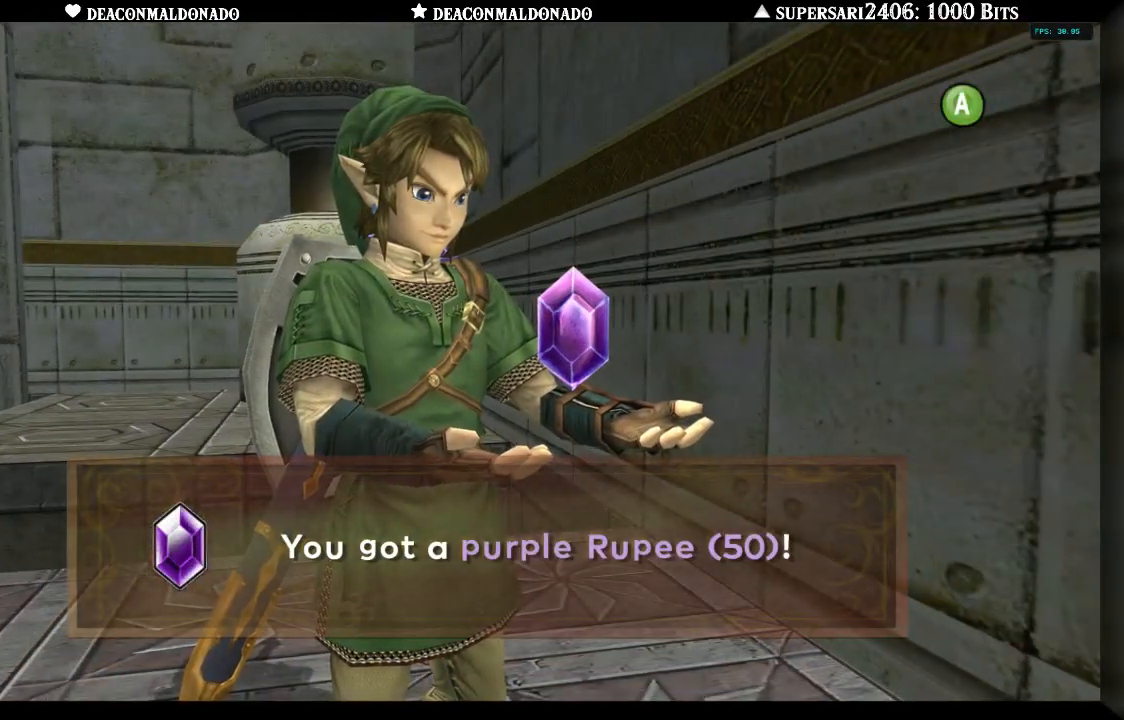
{"dt_ms": 500, "buttons": ["L1"], "left_stick": "center", "right_stick": "center", "events": [[83, "A", "down"], [183, "A", "up"], [250, "A", "down"], [350, "A", "up"], [417, "L1", "down"]]}
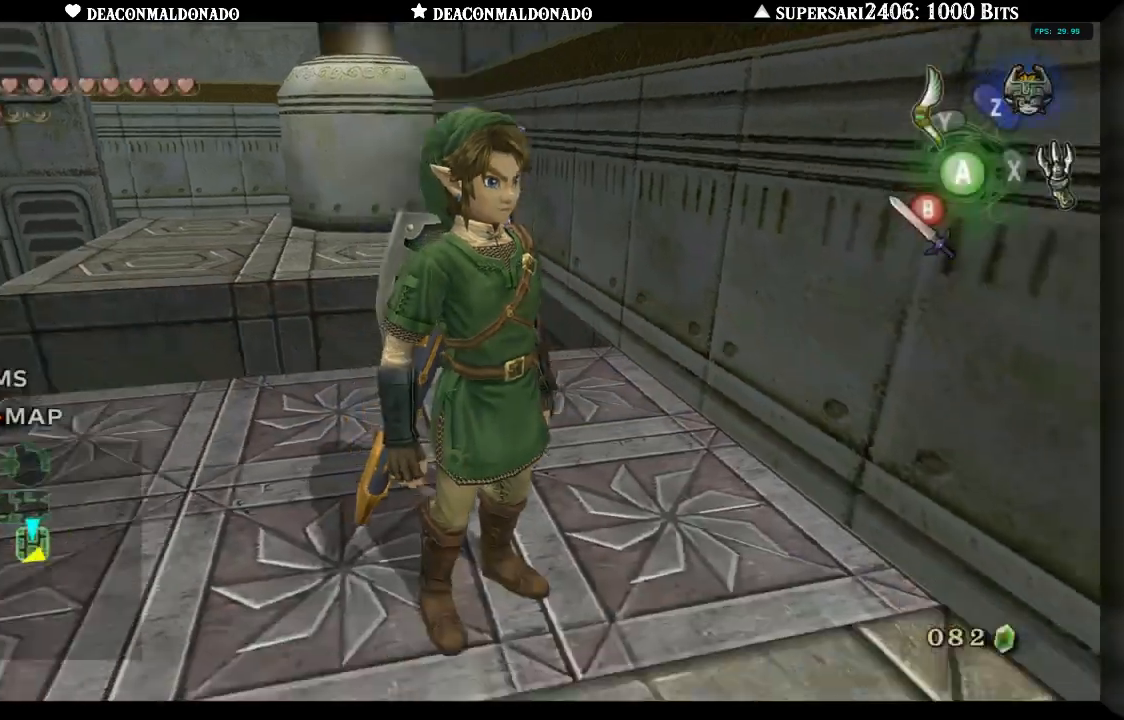
{"dt_ms": 500, "buttons": [], "left_stick": "up-right", "right_stick": "center", "events": [[150, "L1", "up"], [350, "left_stick", "up-right"]]}
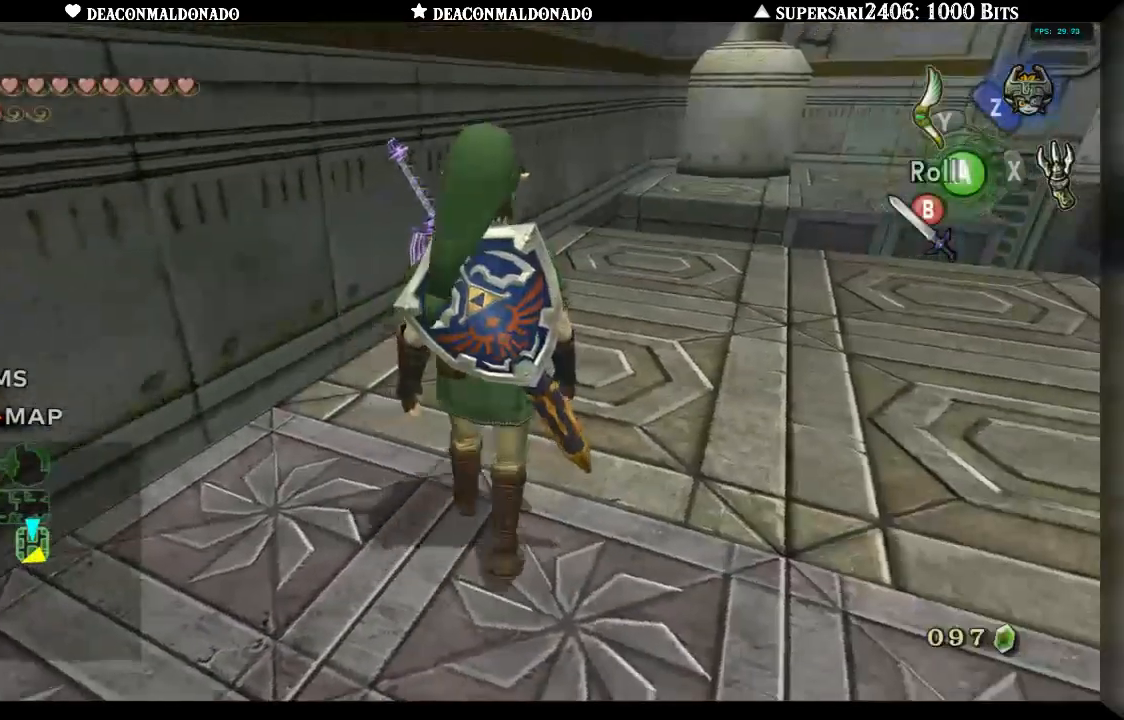
{"dt_ms": 500, "buttons": [], "left_stick": "up-right", "right_stick": "center", "events": [[17, "left_stick", "right"], [333, "left_stick", "up-right"]]}
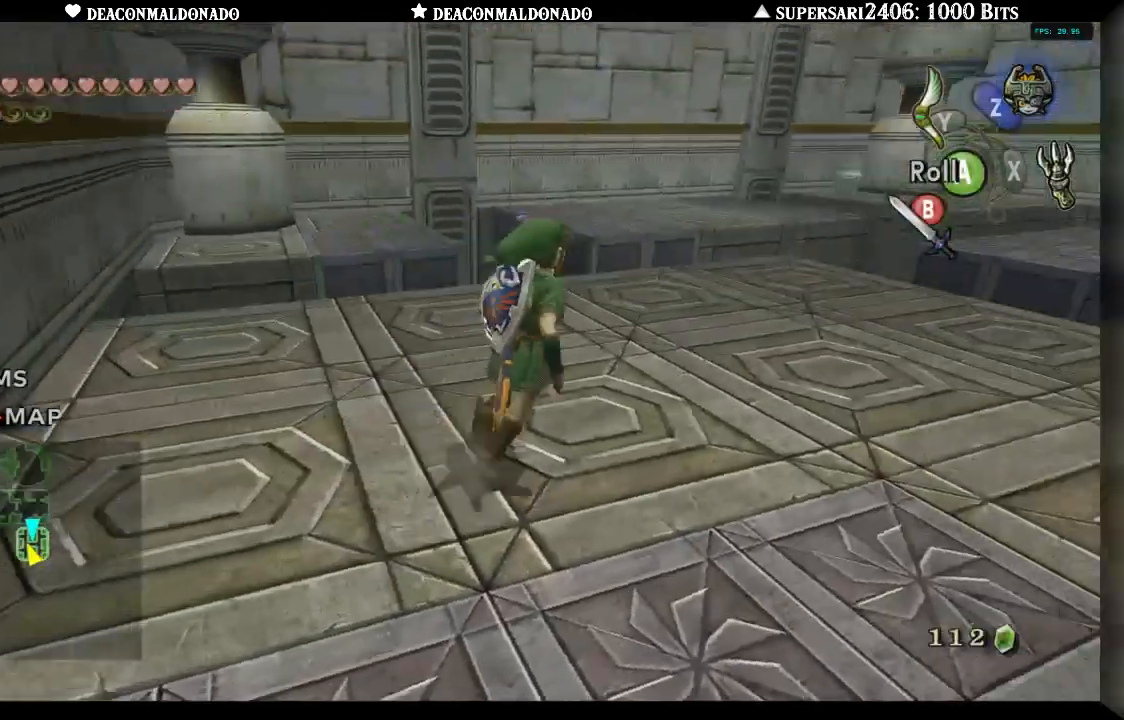
{"dt_ms": 500, "buttons": [], "left_stick": "up-right", "right_stick": "center", "events": []}
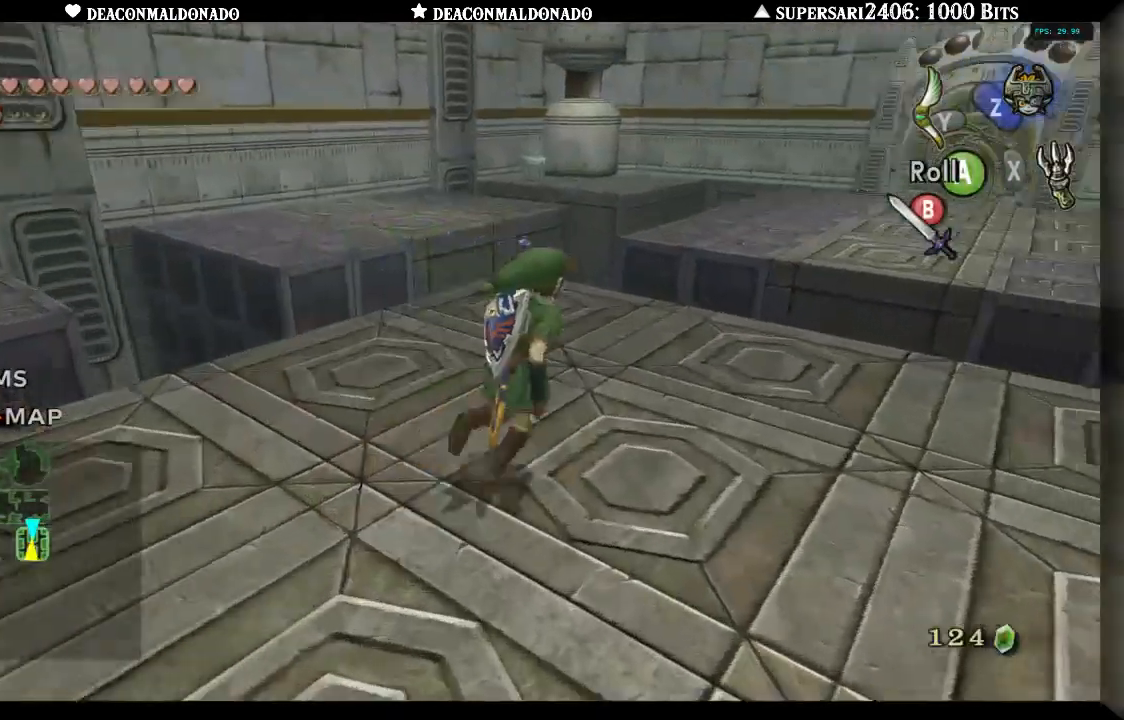
{"dt_ms": 500, "buttons": ["L1"], "left_stick": "center", "right_stick": "center", "events": [[83, "left_stick", "center"], [217, "left_stick", "down-left"], [383, "left_stick", "center"], [483, "L1", "down"]]}
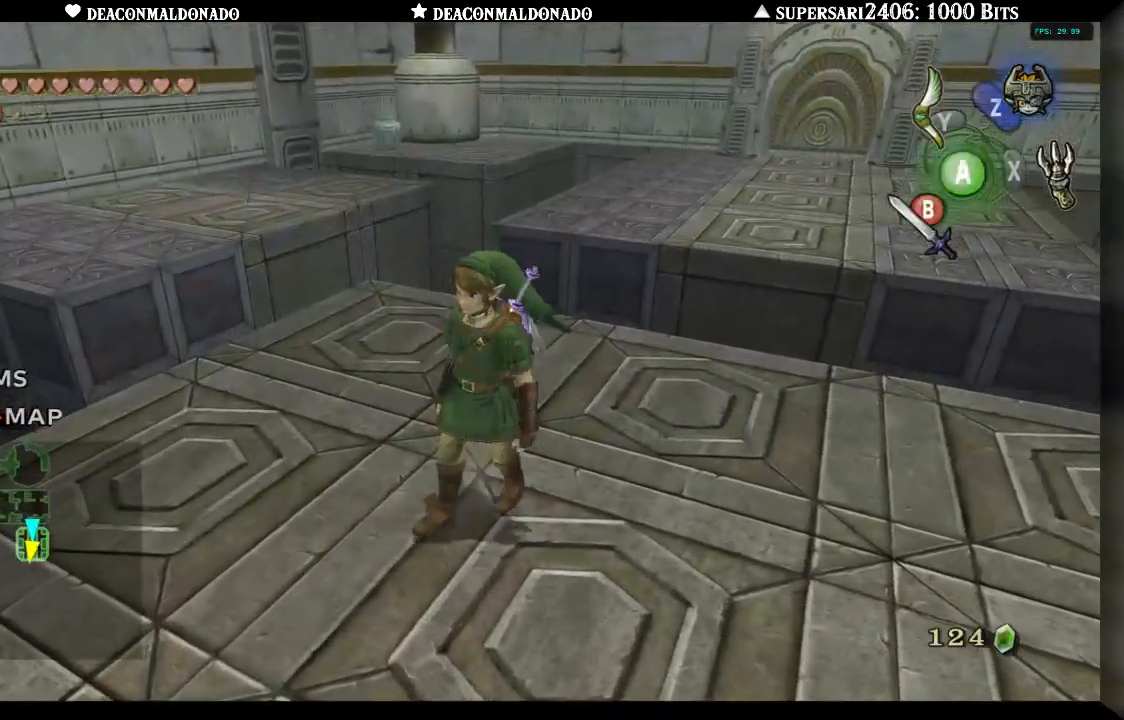
{"dt_ms": 500, "buttons": [], "left_stick": "down", "right_stick": "center", "events": [[117, "L1", "up"], [217, "right_stick", "up"], [283, "right_stick", "center"], [417, "left_stick", "down"]]}
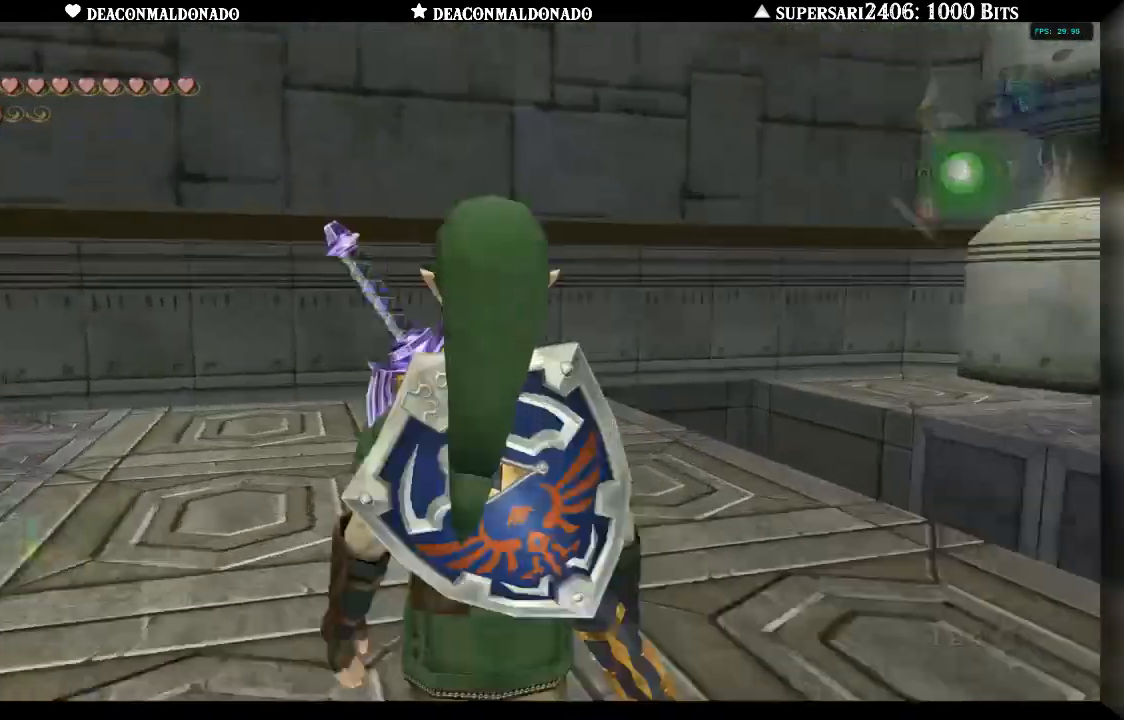
{"dt_ms": 500, "buttons": [], "left_stick": "down", "right_stick": "center", "events": []}
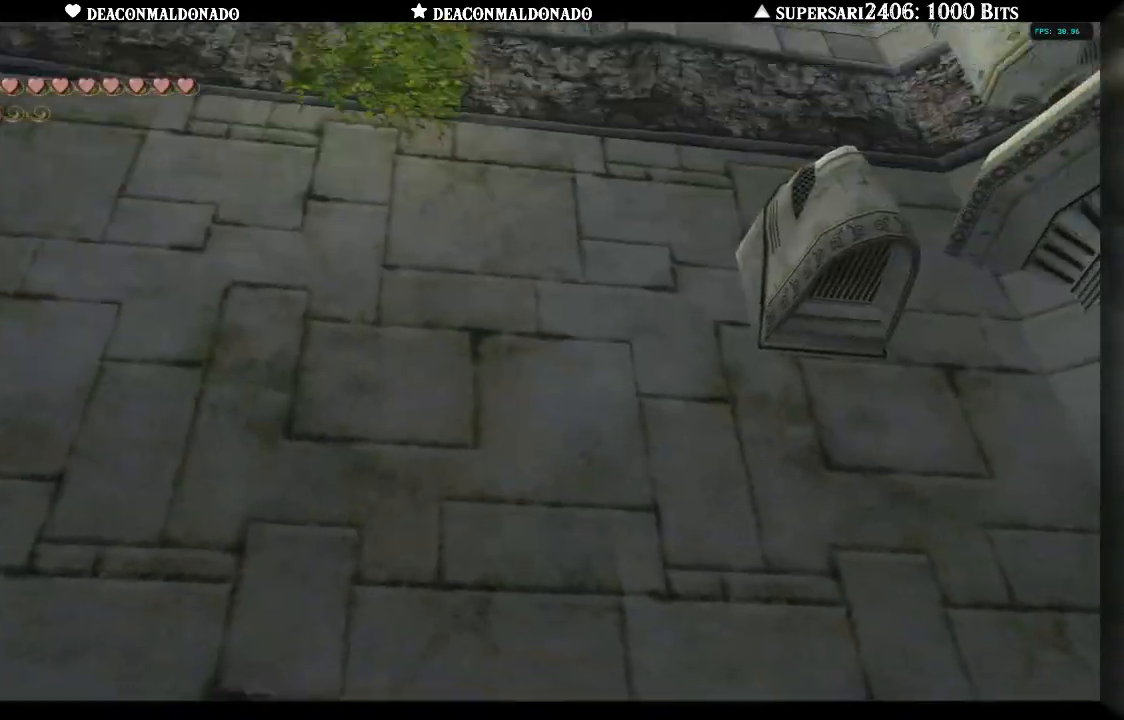
{"dt_ms": 500, "buttons": [], "left_stick": "down-left", "right_stick": "center", "events": [[100, "left_stick", "center"], [367, "left_stick", "down-left"]]}
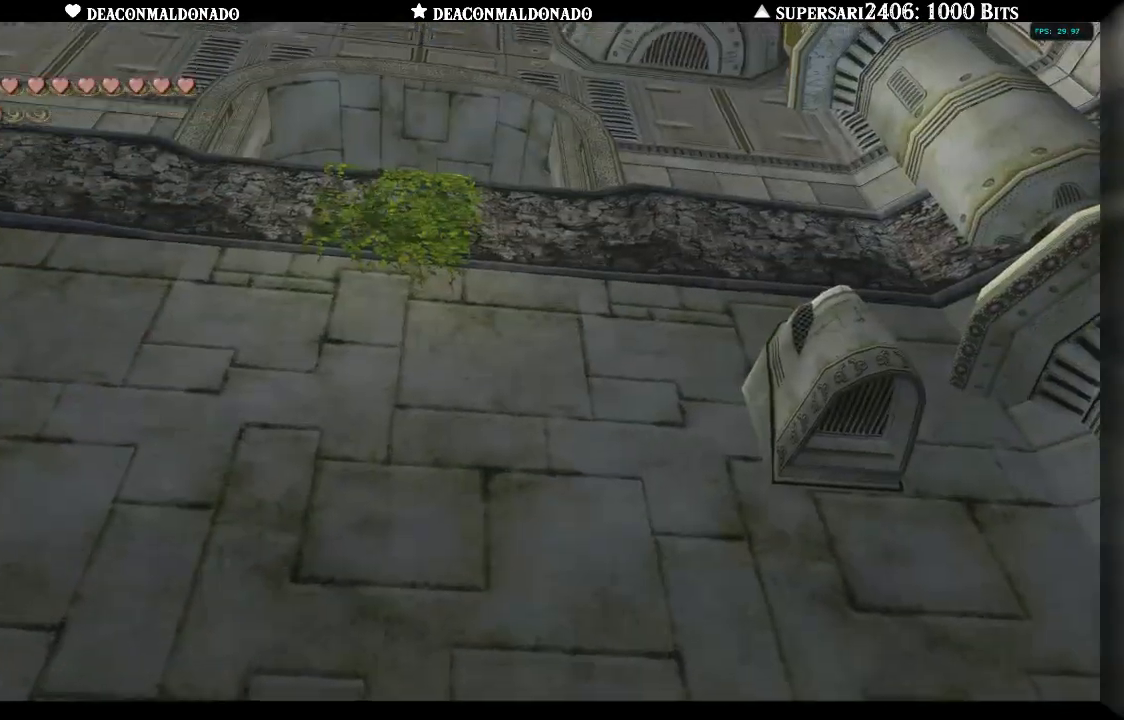
{"dt_ms": 1000, "buttons": [], "left_stick": "center", "right_stick": "center", "events": [[183, "left_stick", "center"], [400, "L1", "down"], [533, "L1", "up"], [767, "B", "down"], [883, "B", "up"]]}
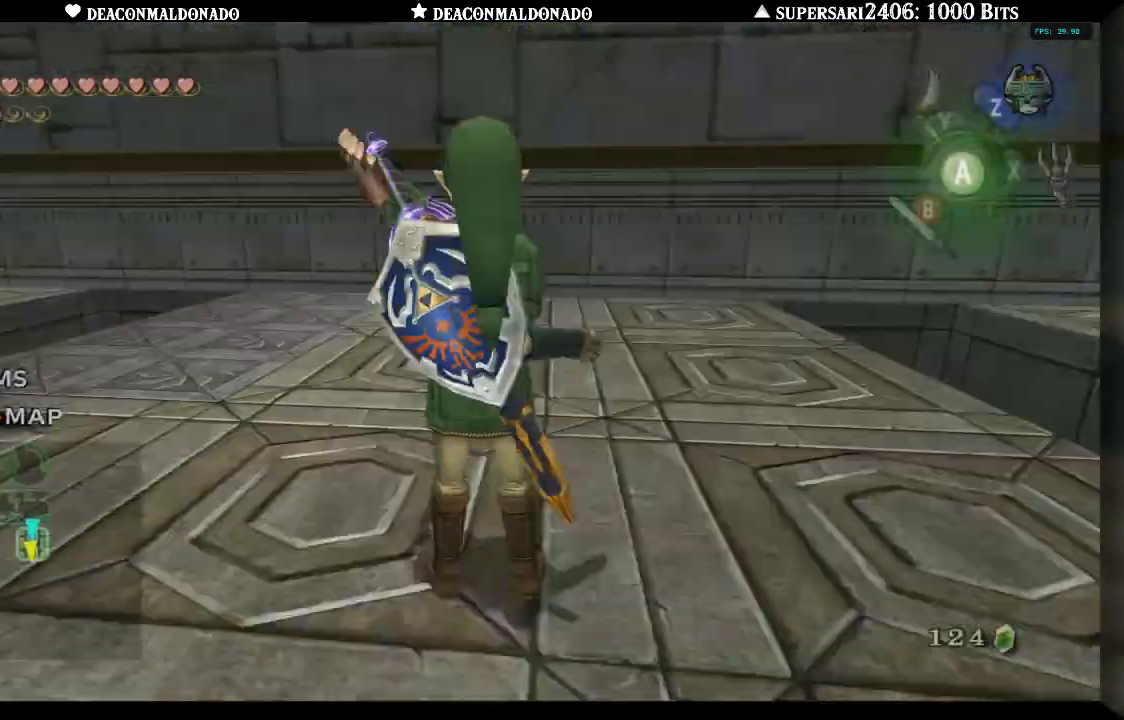
{"dt_ms": 500, "buttons": ["X"], "left_stick": "center", "right_stick": "center", "events": [[317, "X", "down"]]}
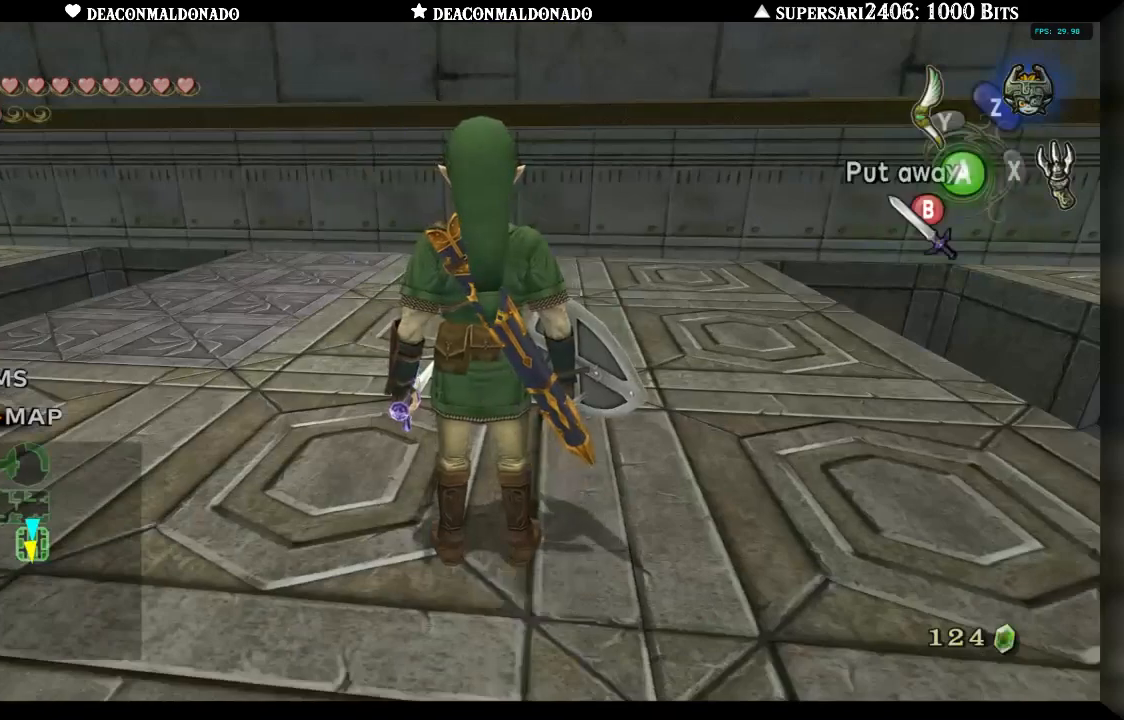
{"dt_ms": 500, "buttons": ["X"], "left_stick": "center", "right_stick": "center", "events": [[300, "X", "up"], [383, "X", "down"]]}
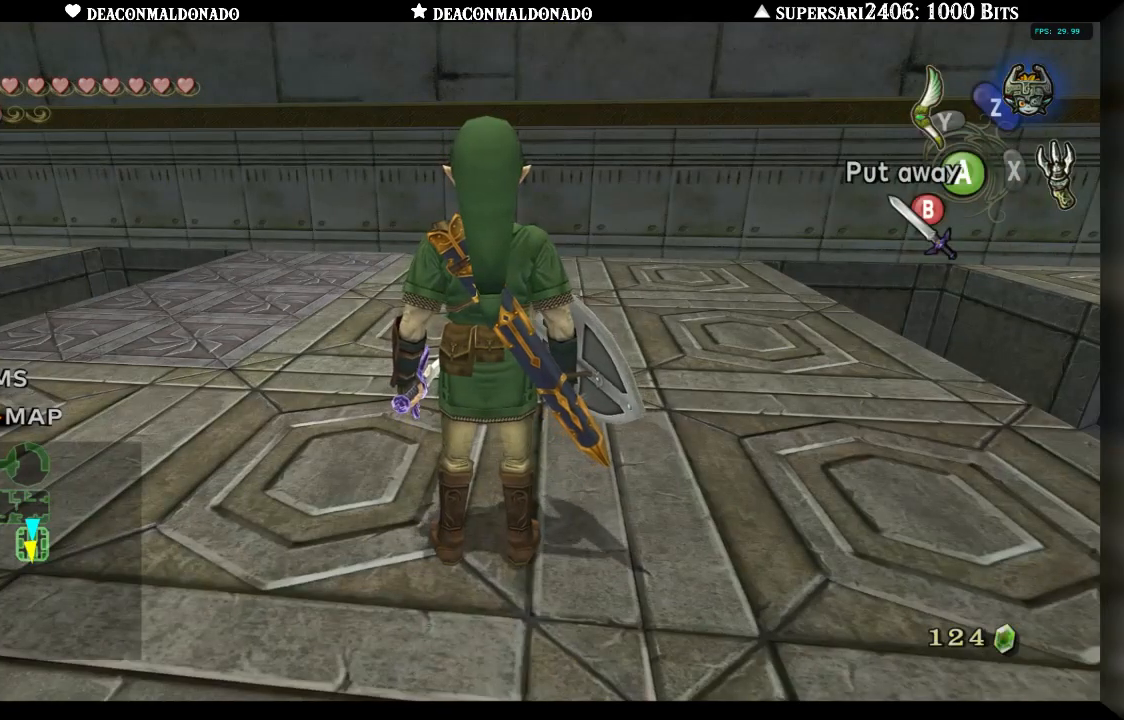
{"dt_ms": 500, "buttons": ["X"], "left_stick": "center", "right_stick": "center", "events": []}
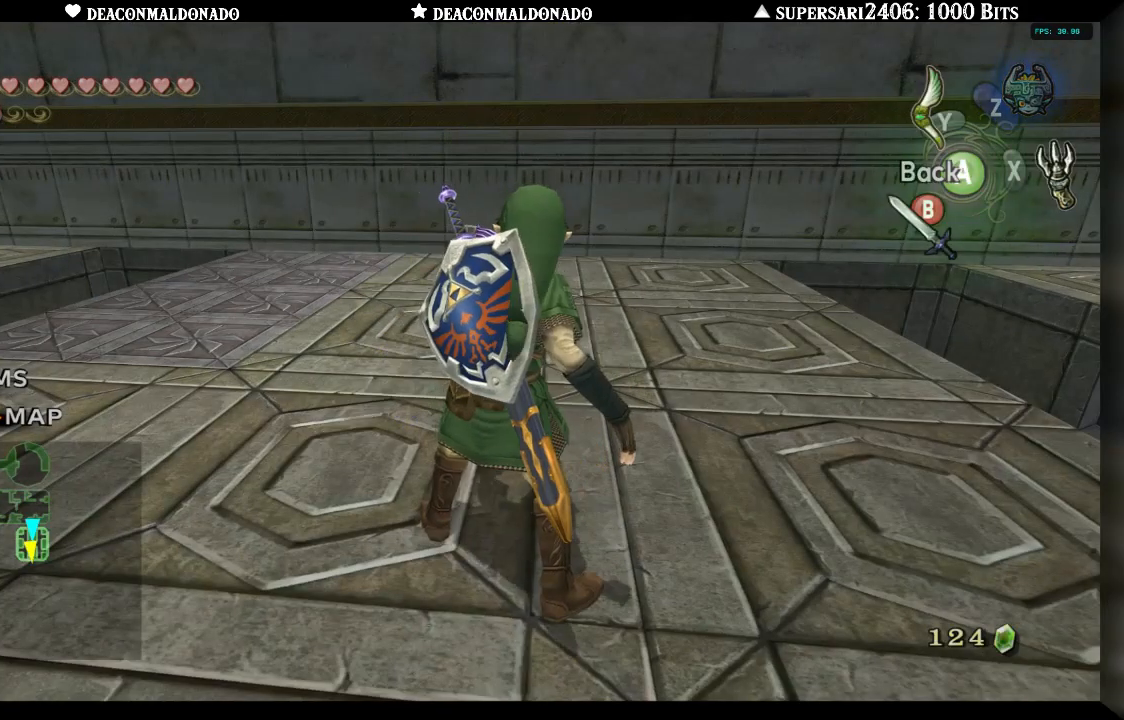
{"dt_ms": 500, "buttons": ["X"], "left_stick": "down", "right_stick": "center", "events": [[150, "left_stick", "down"]]}
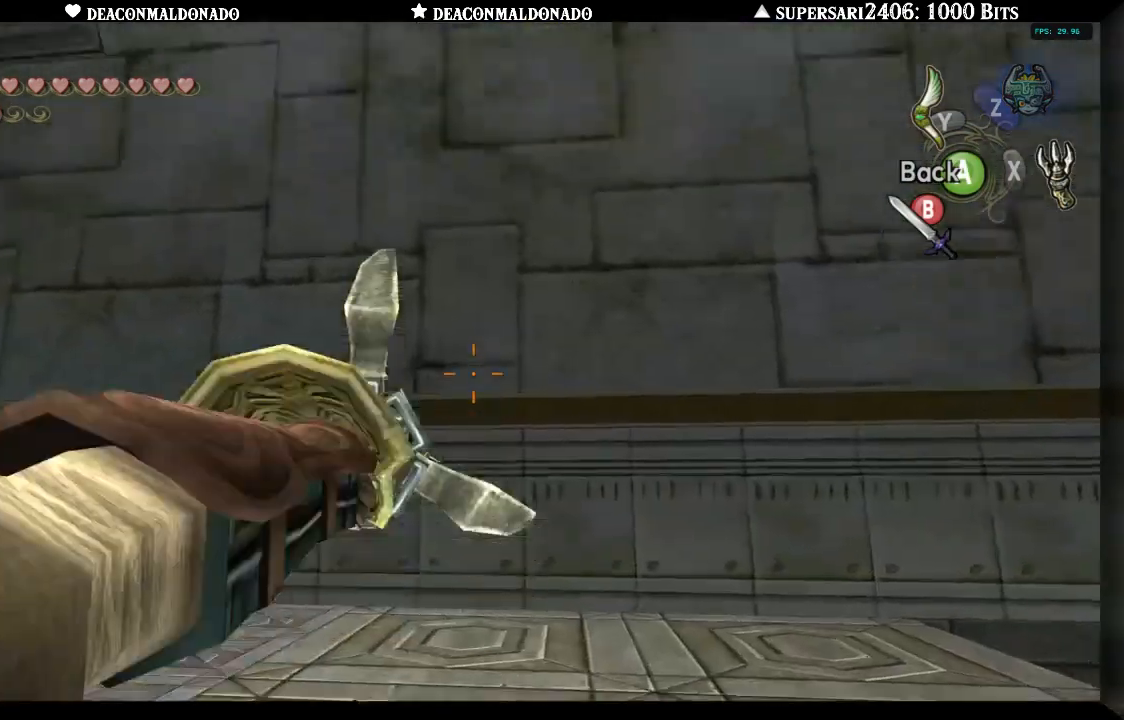
{"dt_ms": 500, "buttons": ["X"], "left_stick": "center", "right_stick": "center", "events": [[300, "left_stick", "down-right"], [467, "left_stick", "center"]]}
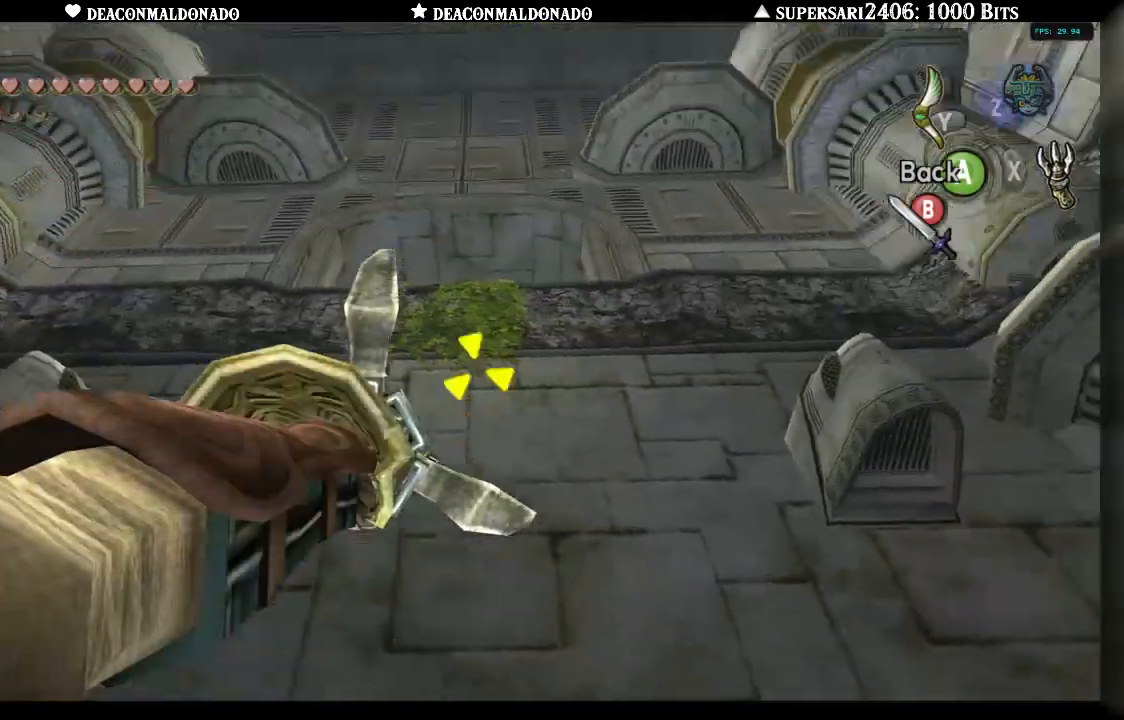
{"dt_ms": 500, "buttons": ["X"], "left_stick": "center", "right_stick": "center", "events": [[200, "left_stick", "down-left"], [367, "left_stick", "center"]]}
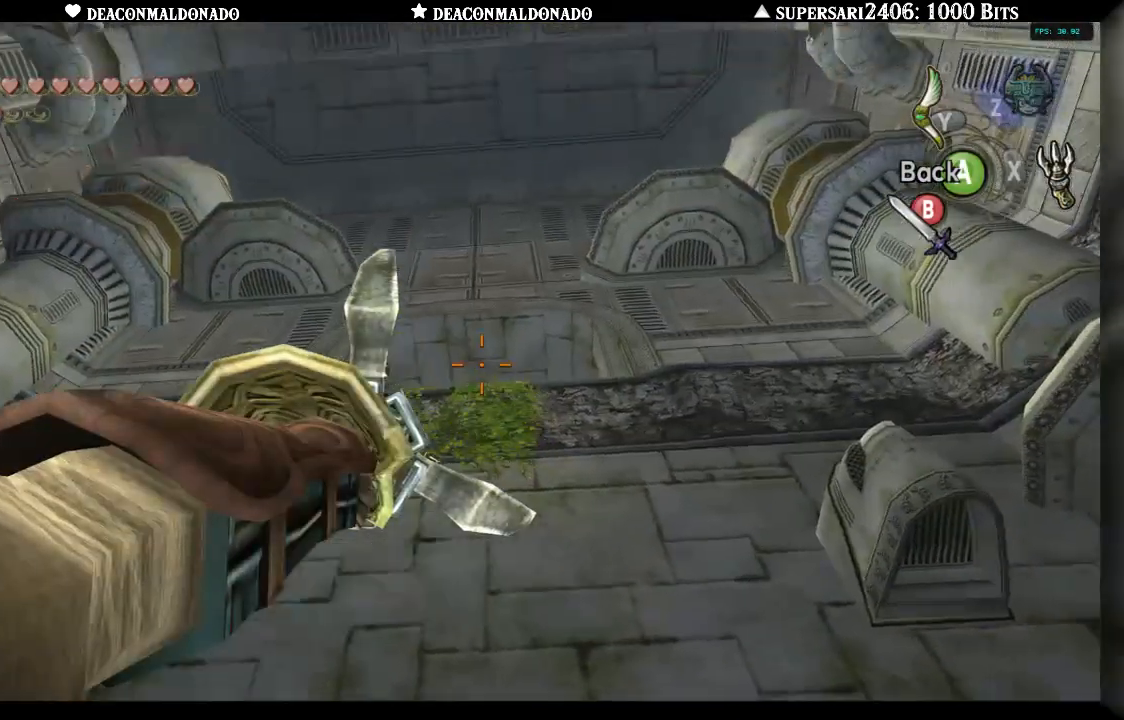
{"dt_ms": 500, "buttons": ["X"], "left_stick": "center", "right_stick": "center", "events": []}
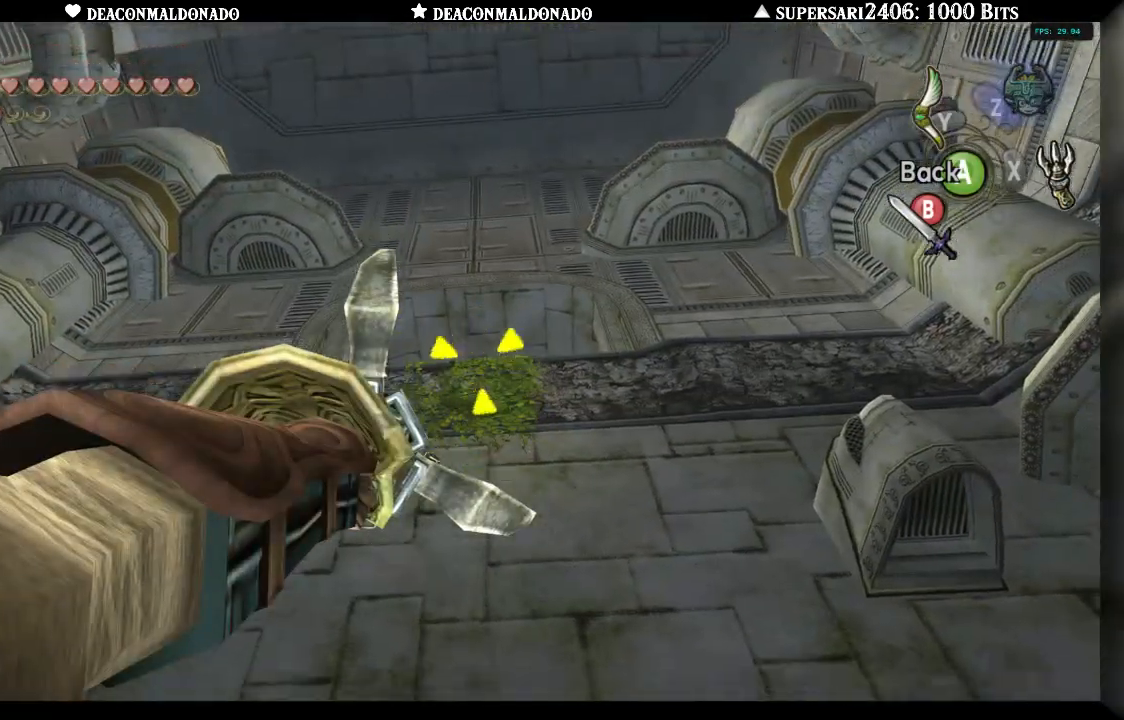
{"dt_ms": 500, "buttons": [], "left_stick": "center", "right_stick": "center", "events": [[267, "X", "up"]]}
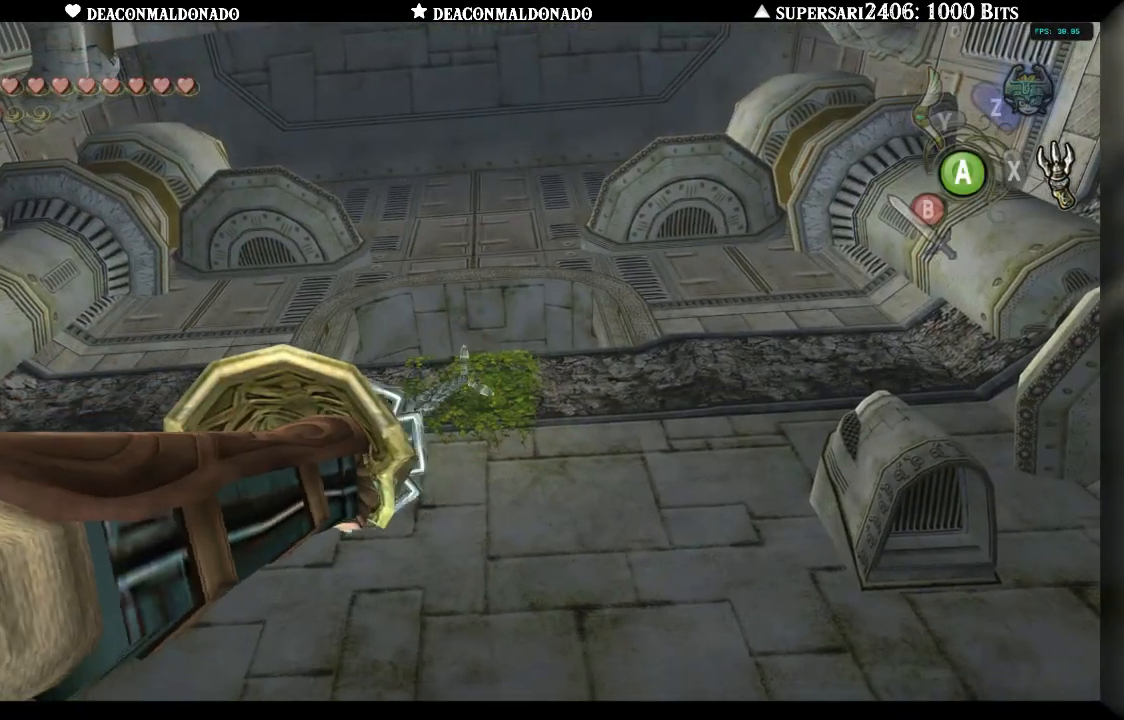
{"dt_ms": 500, "buttons": [], "left_stick": "center", "right_stick": "center", "events": []}
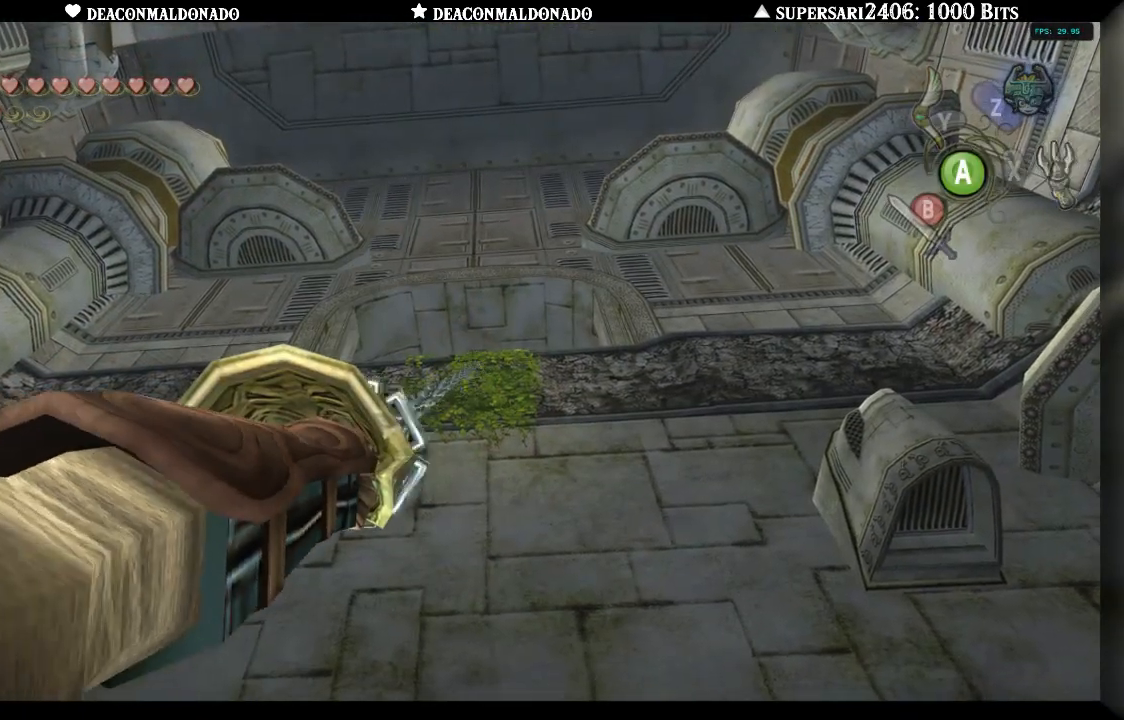
{"dt_ms": 500, "buttons": [], "left_stick": "center", "right_stick": "center", "events": []}
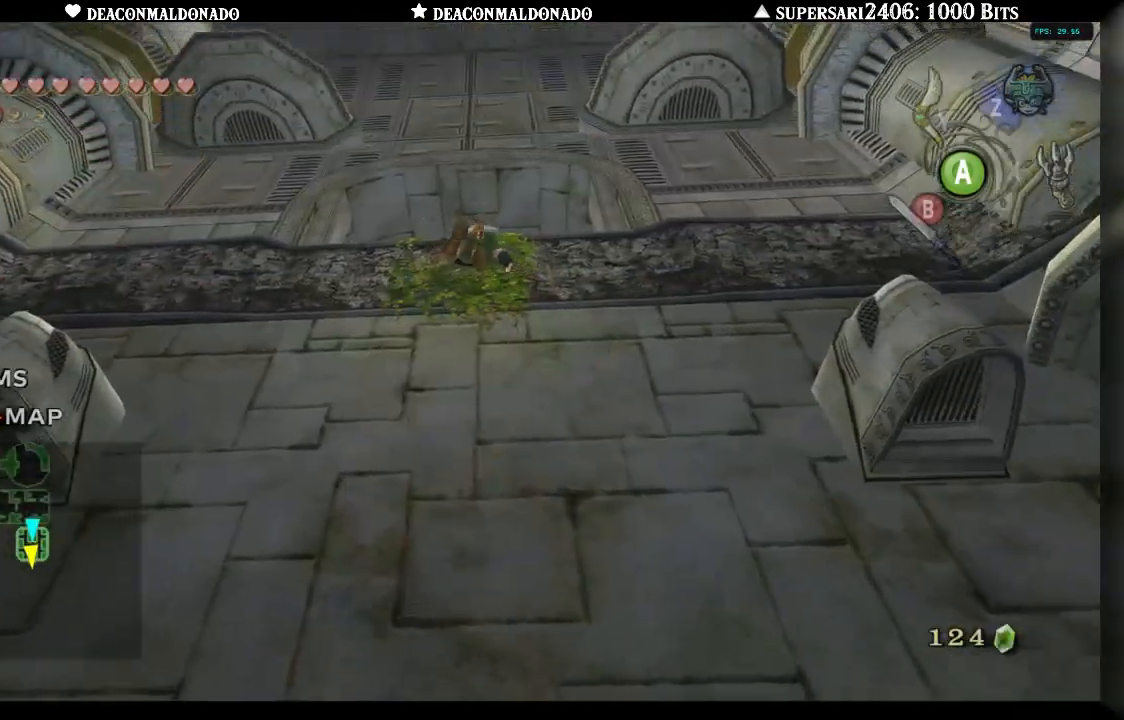
{"dt_ms": 500, "buttons": [], "left_stick": "center", "right_stick": "center", "events": []}
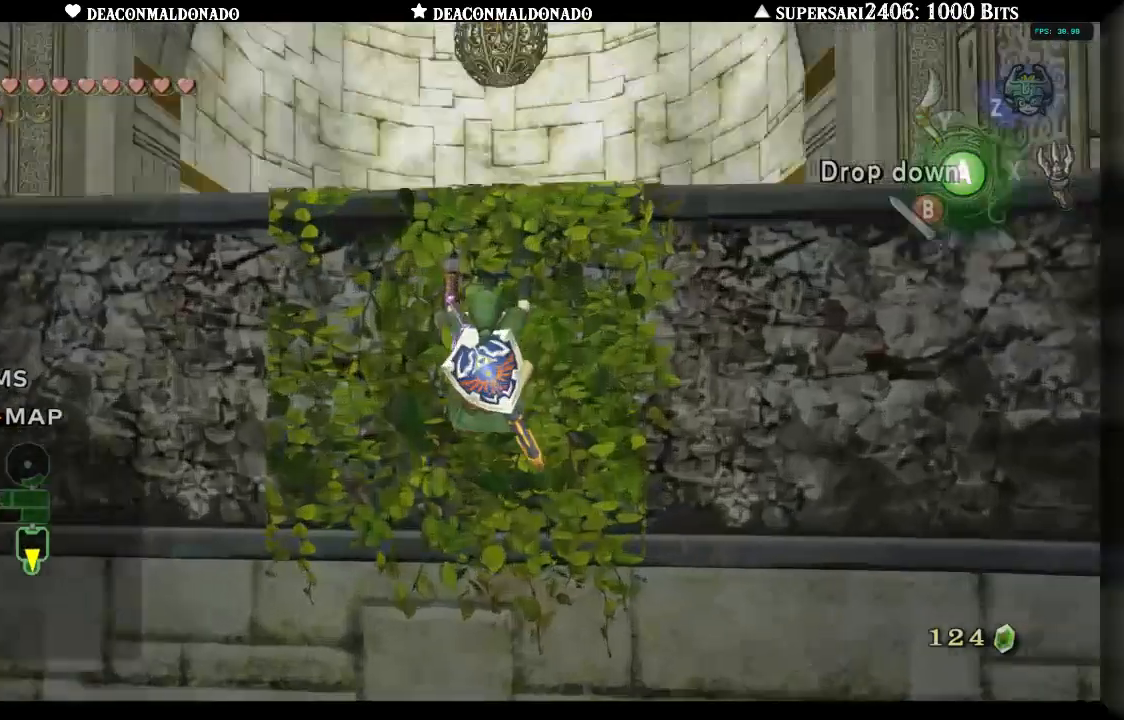
{"dt_ms": 500, "buttons": [], "left_stick": "up", "right_stick": "center", "events": [[83, "left_stick", "up"]]}
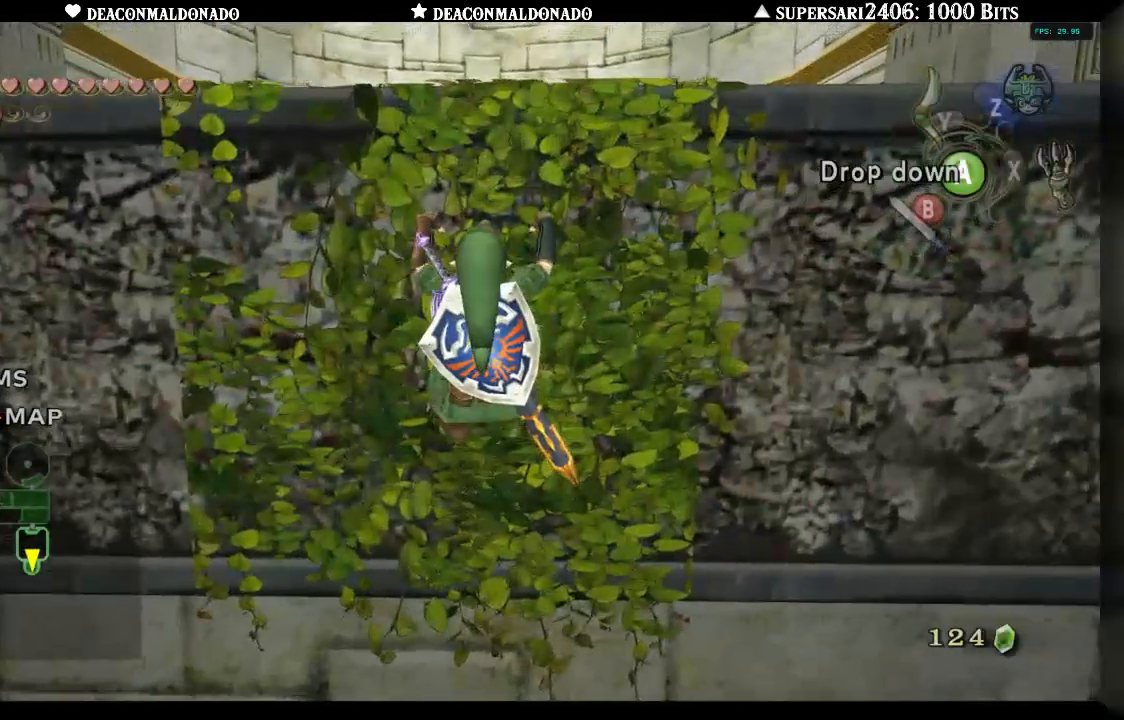
{"dt_ms": 500, "buttons": [], "left_stick": "up", "right_stick": "center", "events": []}
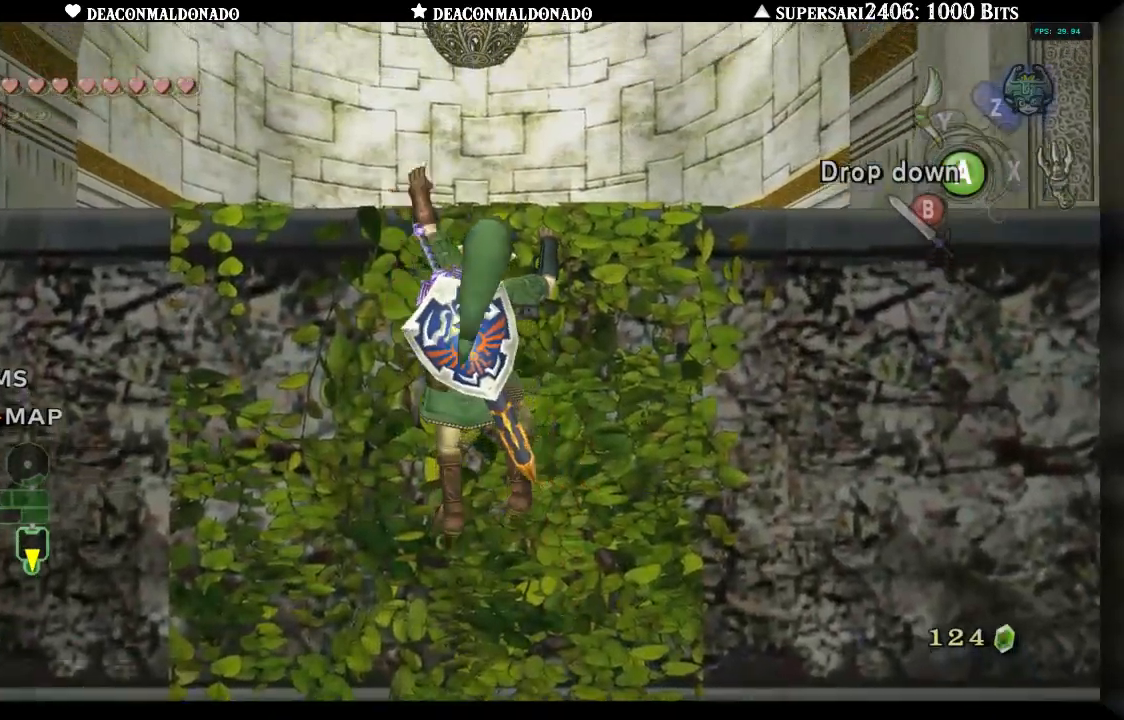
{"dt_ms": 500, "buttons": [], "left_stick": "up", "right_stick": "center", "events": []}
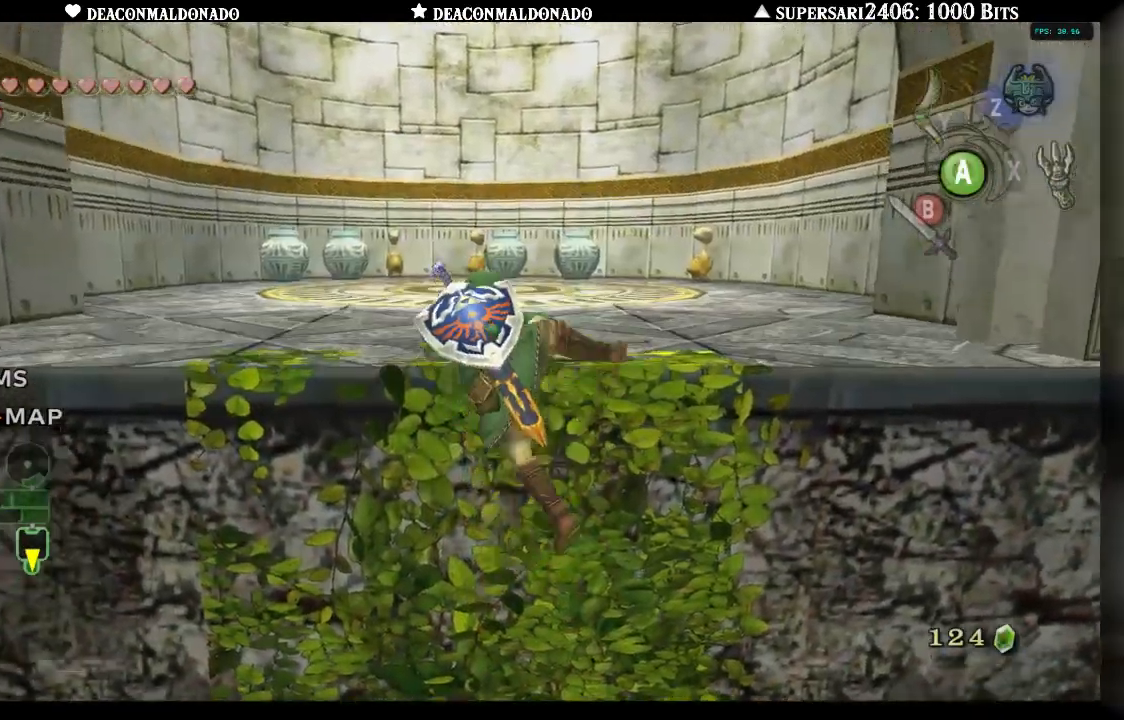
{"dt_ms": 500, "buttons": [], "left_stick": "up", "right_stick": "center", "events": []}
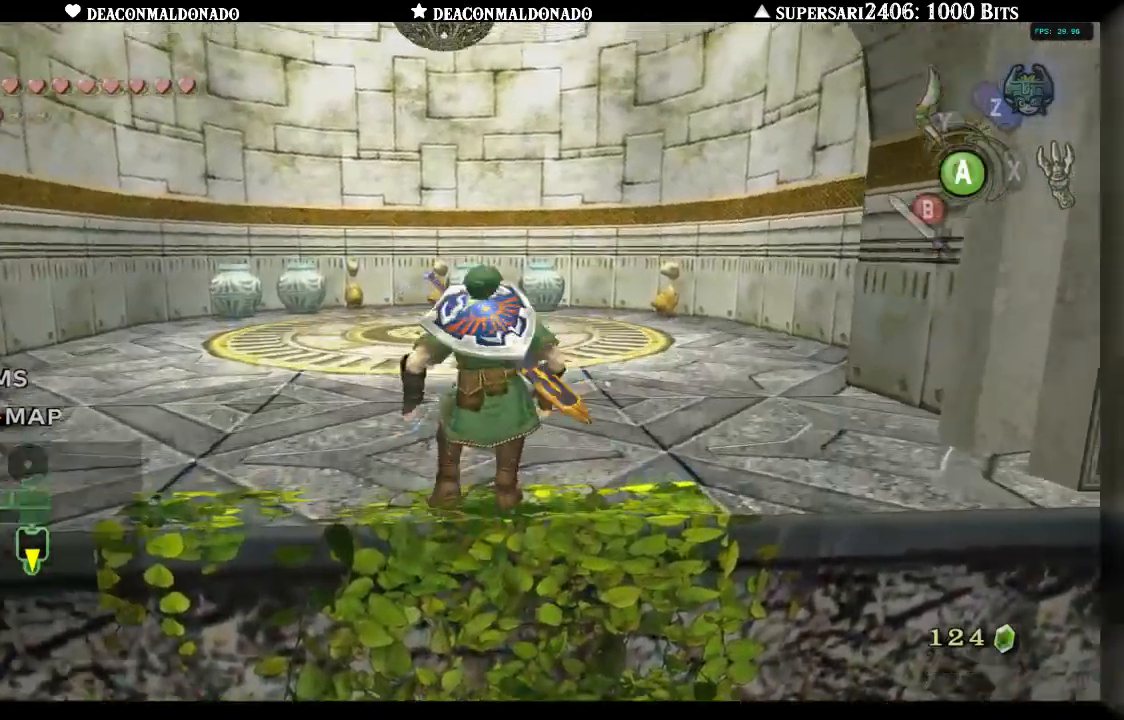
{"dt_ms": 500, "buttons": [], "left_stick": "up", "right_stick": "center", "events": []}